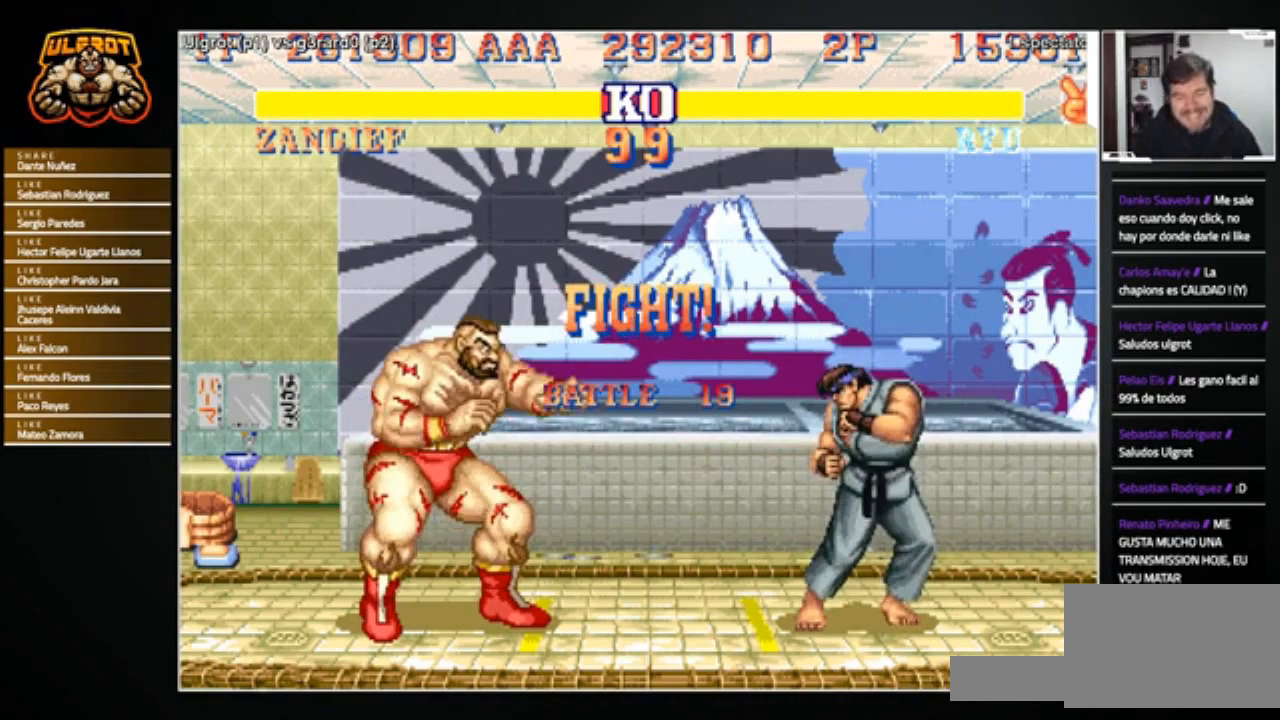
Gameplay with a controller (arcade stick); each line is a JSON object with the inputs held at the frame after it. "events" lists button and stick changes between this image and that frame as [ms after this image, input, new state], when the widget could be followed in between. Not read: L3 R3.
{"buttons": [], "left_stick": "left", "events": [[334, "left_stick", "right"], [401, "TRIANGLE", "down"], [434, "TRIANGLE", "up"], [501, "left_stick", "left"]]}
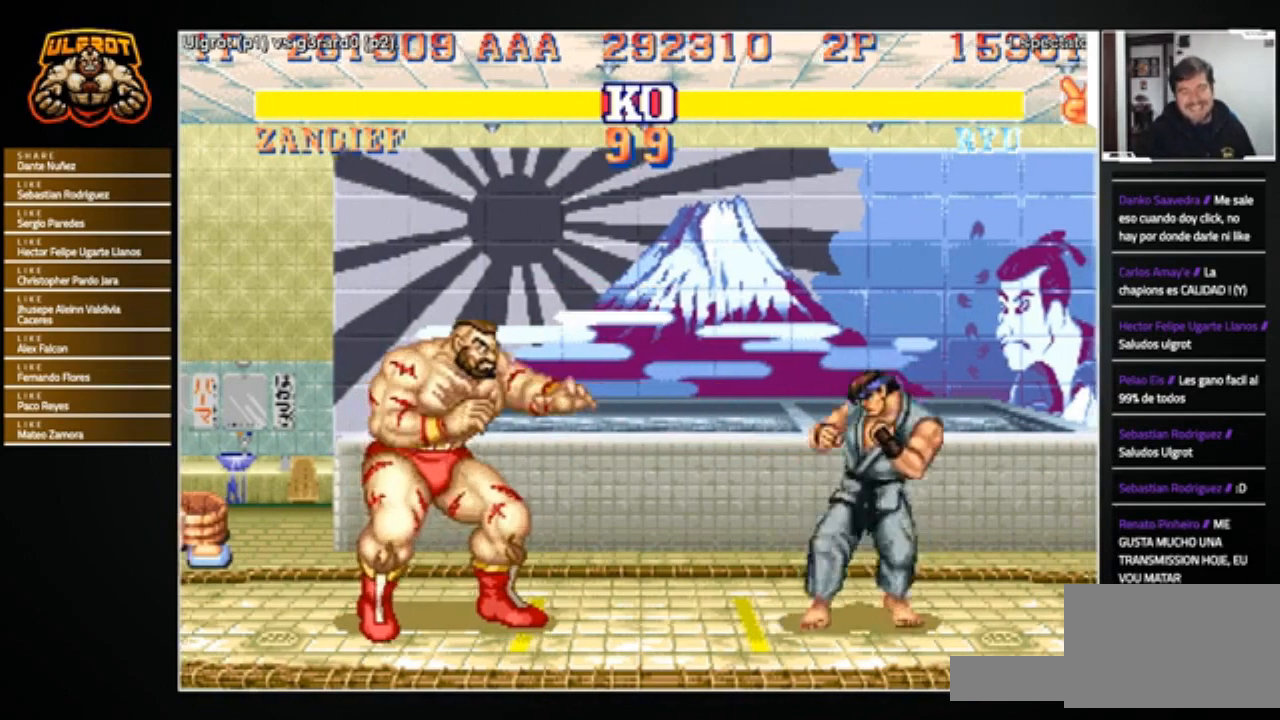
{"buttons": [], "left_stick": "right", "events": [[233, "left_stick", "right"]]}
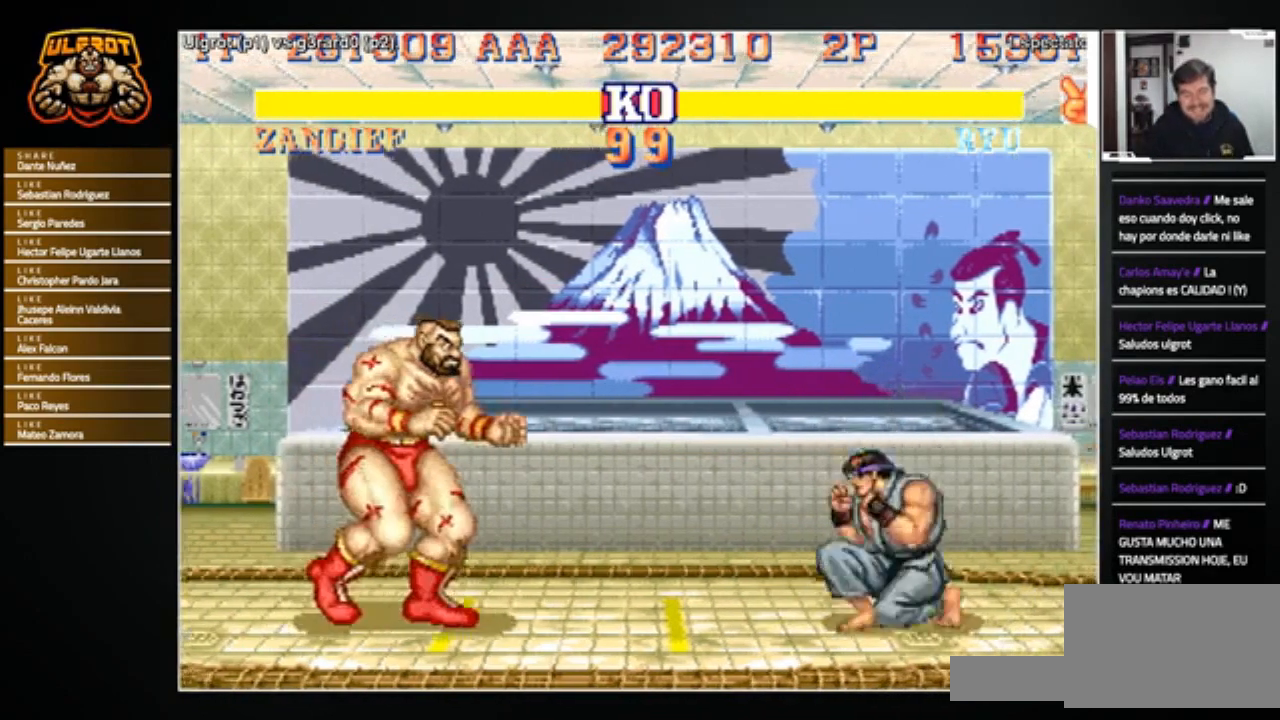
{"buttons": [], "left_stick": "right", "events": [[167, "R1", "down"], [167, "SQUARE", "down"], [167, "TRIANGLE", "down"], [234, "SQUARE", "up"], [267, "R1", "up"], [267, "TRIANGLE", "up"]]}
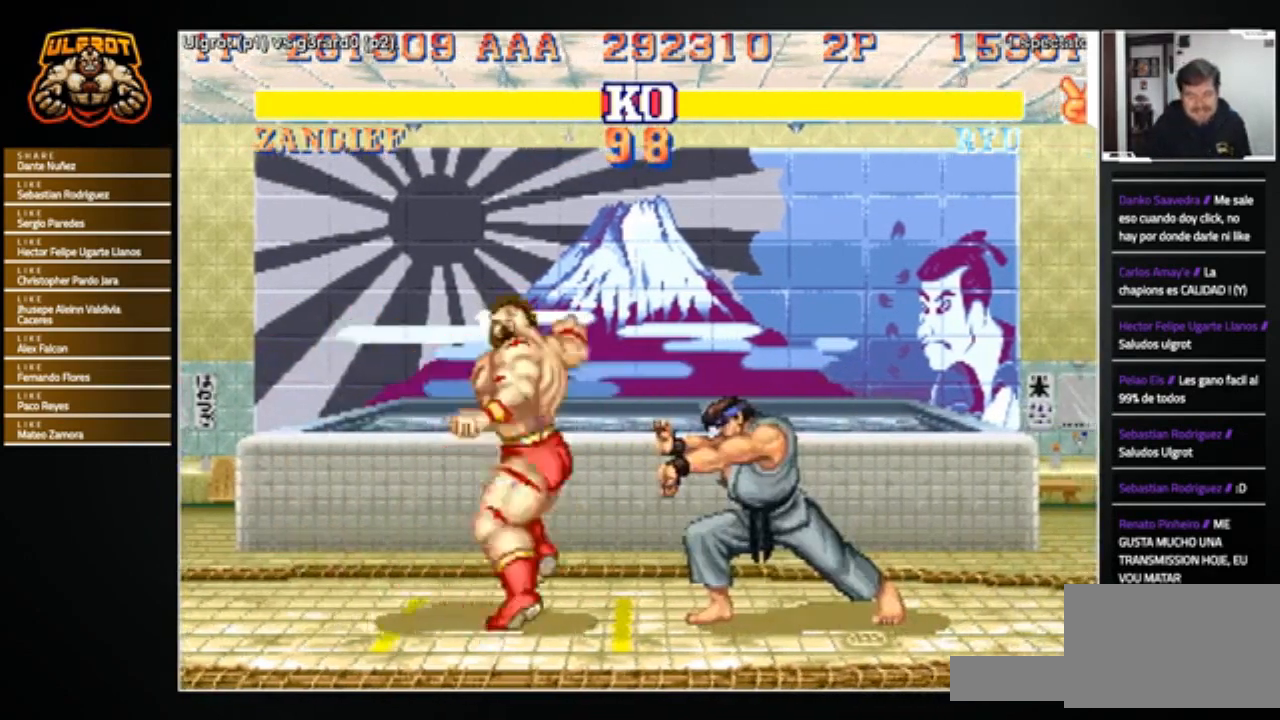
{"buttons": [], "left_stick": "right", "events": []}
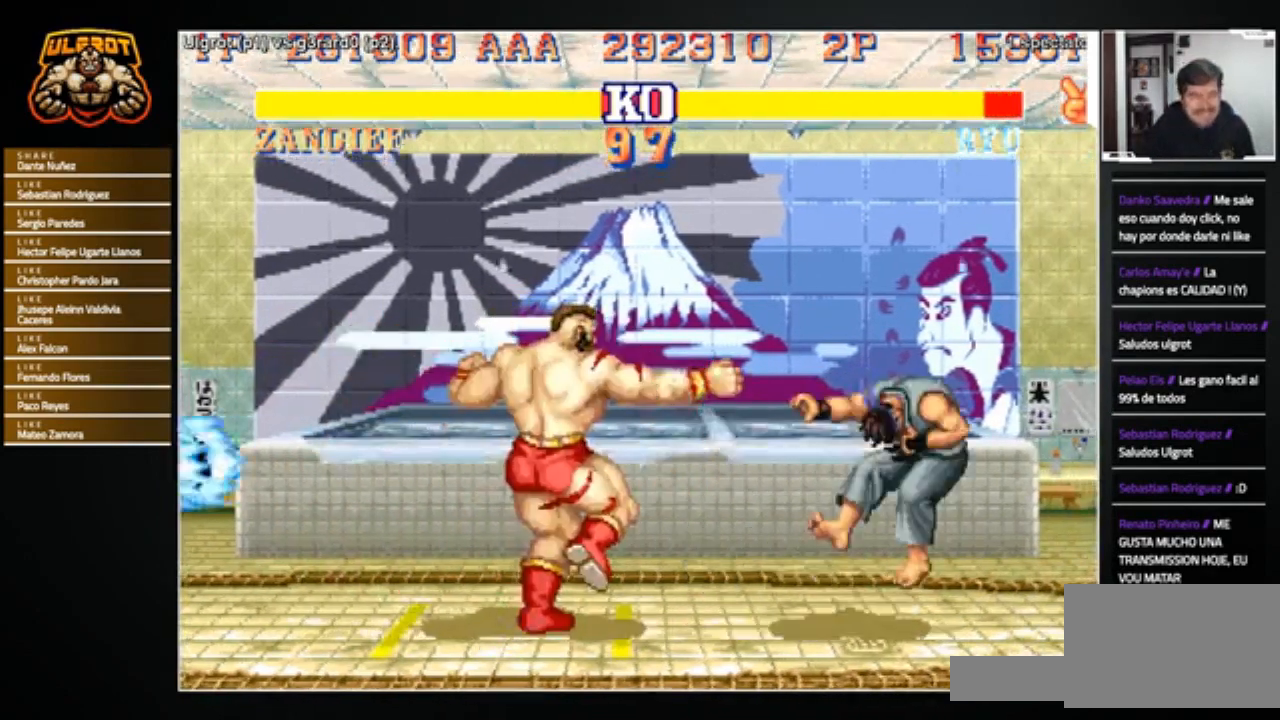
{"buttons": [], "left_stick": "right", "events": []}
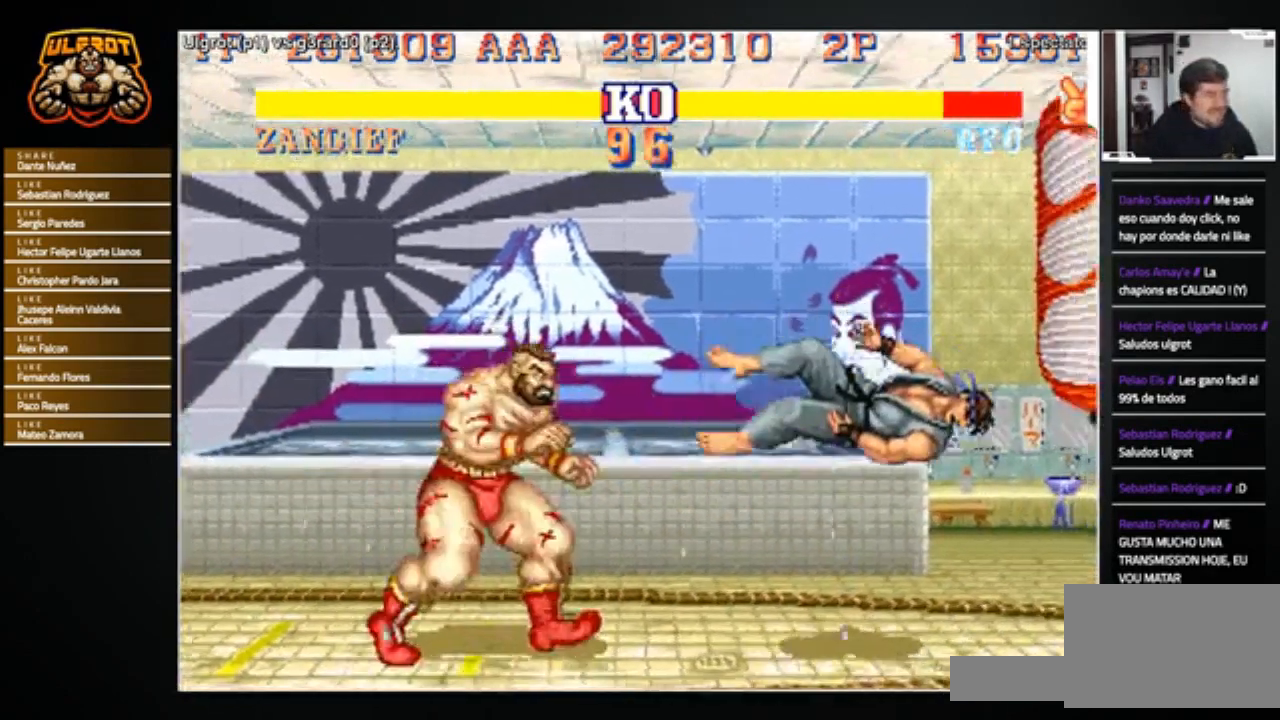
{"buttons": [], "left_stick": "right", "events": []}
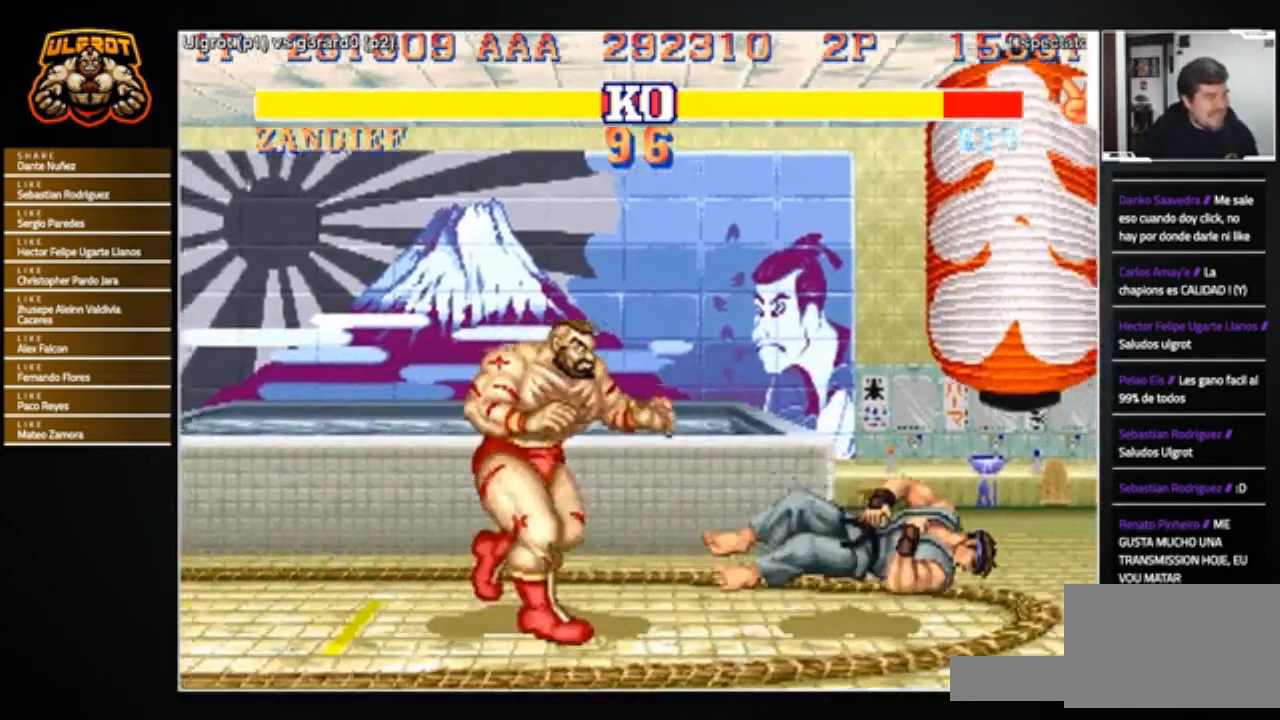
{"buttons": [], "left_stick": "left", "events": [[334, "left_stick", "up-right"], [501, "left_stick", "left"]]}
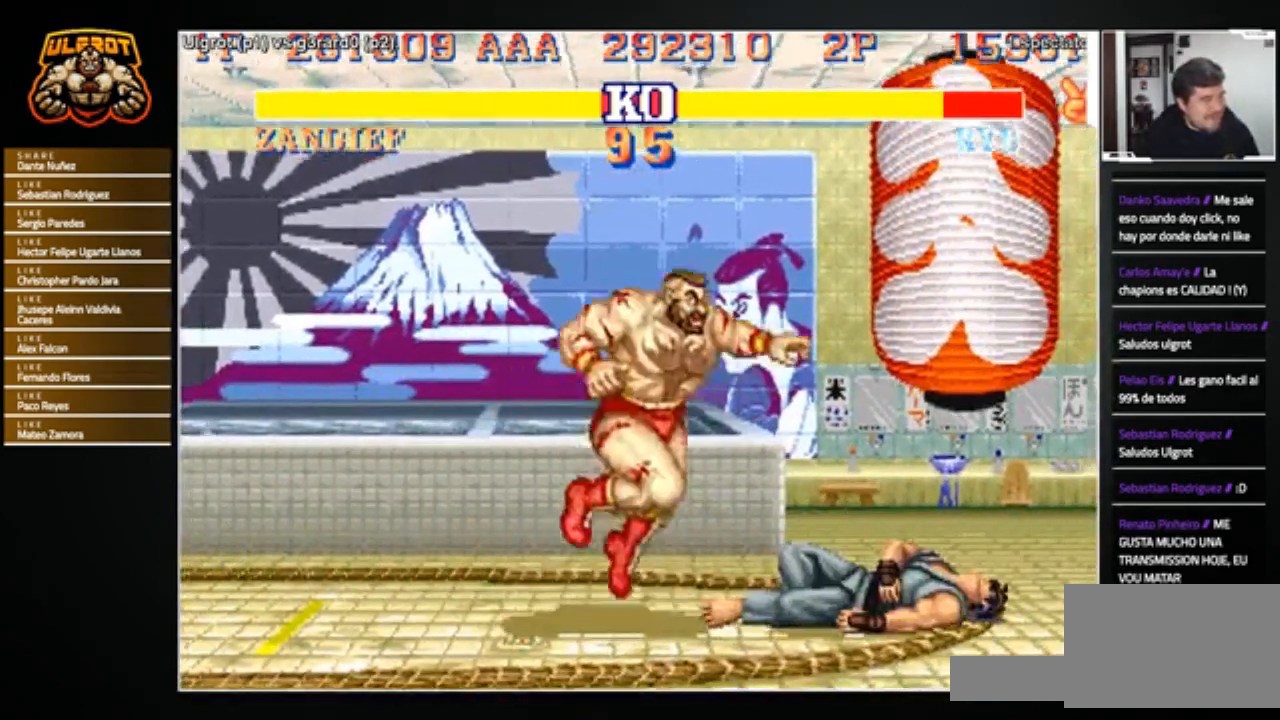
{"buttons": [], "left_stick": "down-left", "events": [[66, "left_stick", "down-left"], [400, "R1", "down"], [467, "R1", "up"]]}
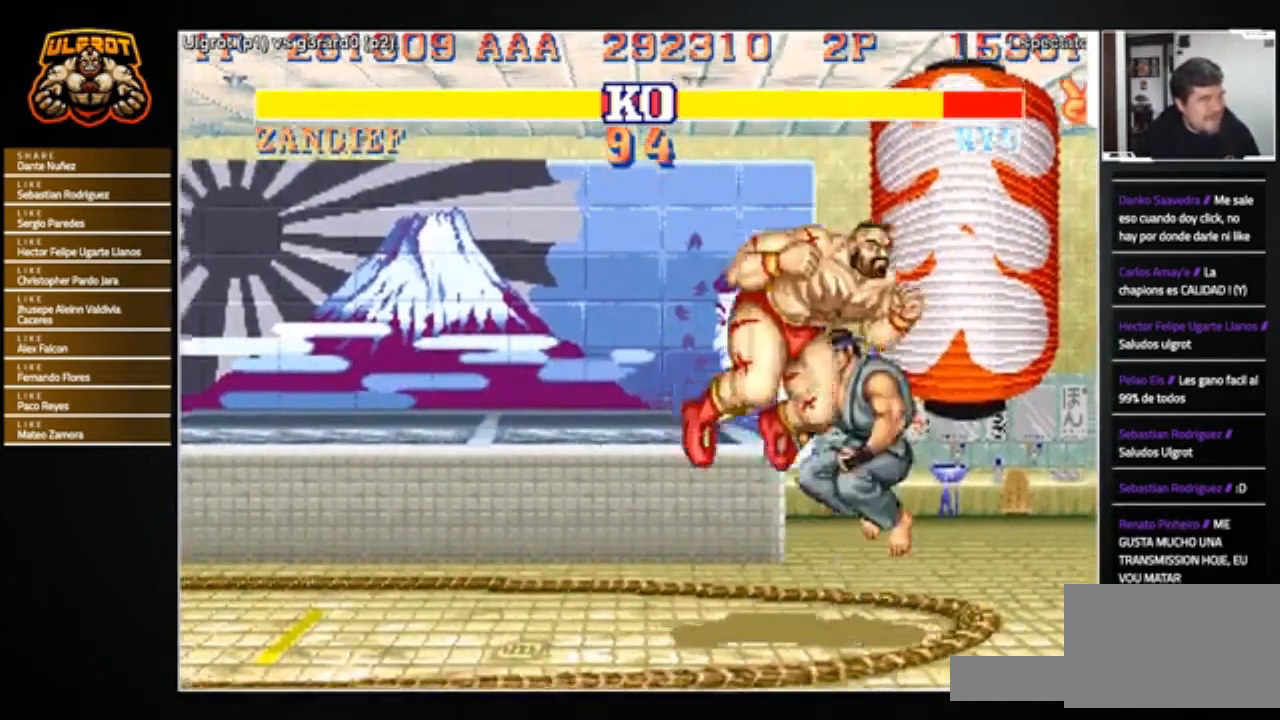
{"buttons": [], "left_stick": "down-left", "events": [[267, "SQUARE", "down"], [300, "SQUARE", "up"], [367, "SQUARE", "down"], [434, "SQUARE", "up"]]}
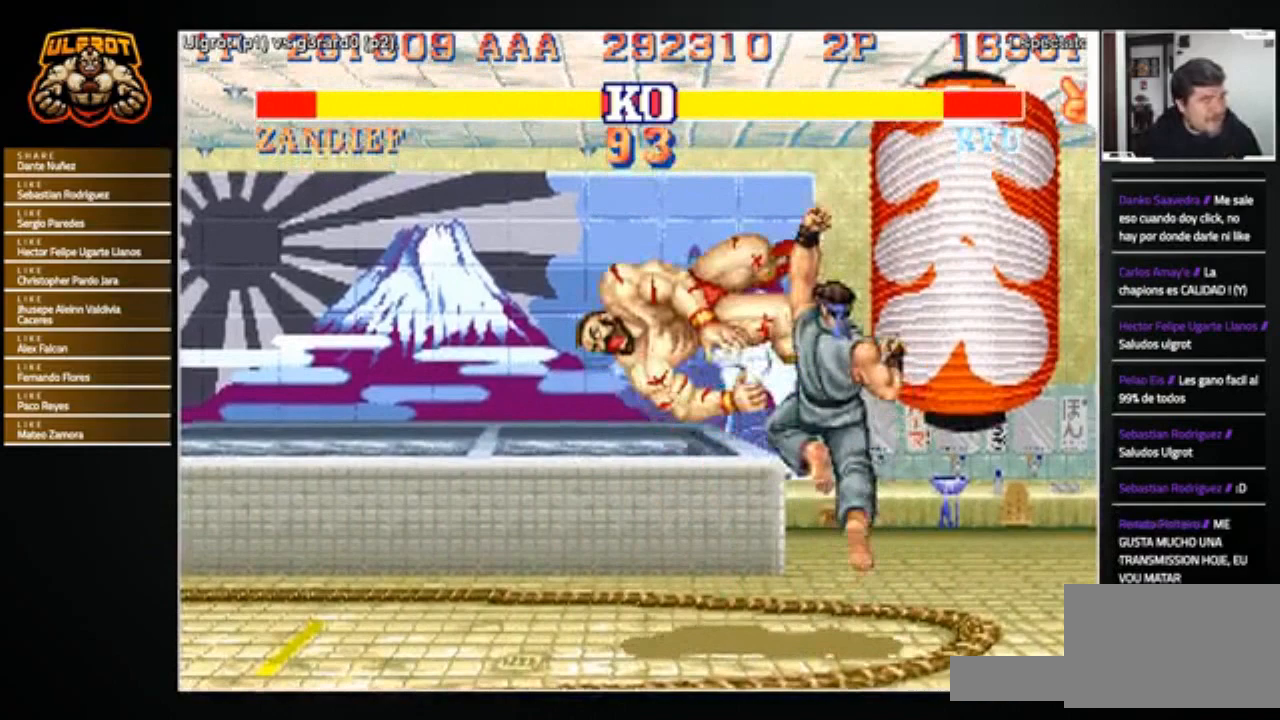
{"buttons": [], "left_stick": "center", "events": [[100, "left_stick", "center"]]}
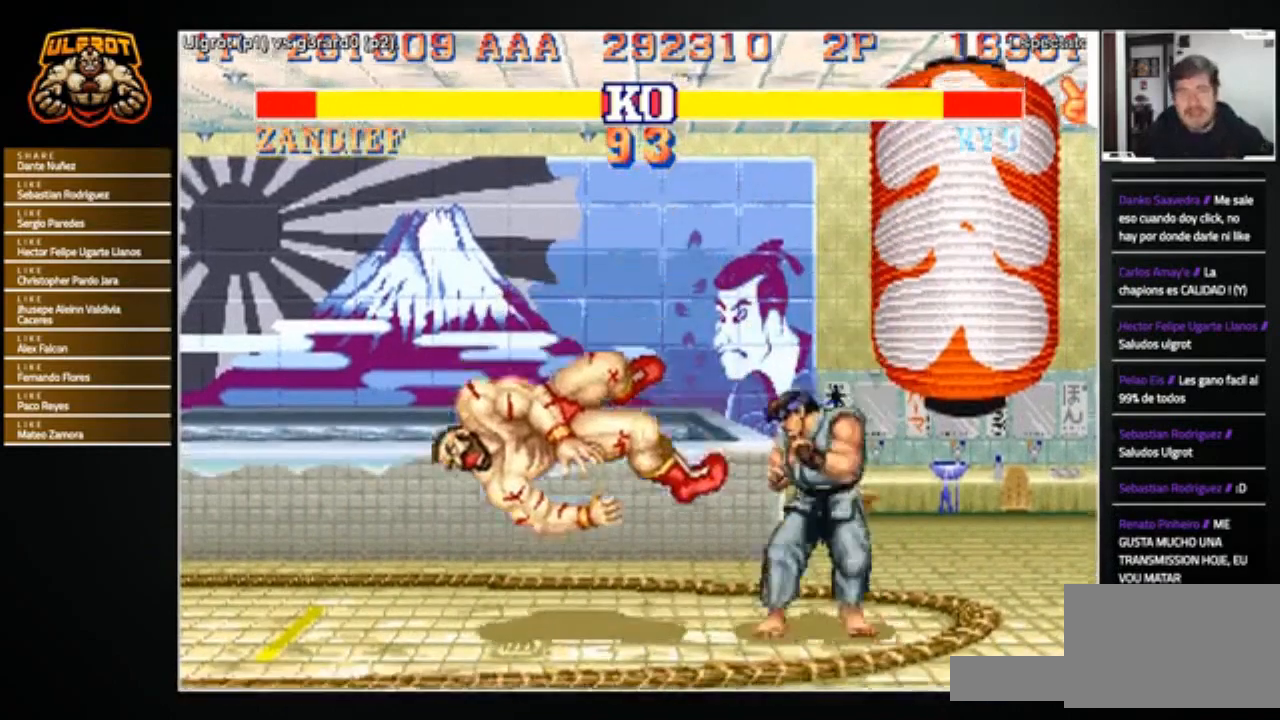
{"buttons": [], "left_stick": "center", "events": []}
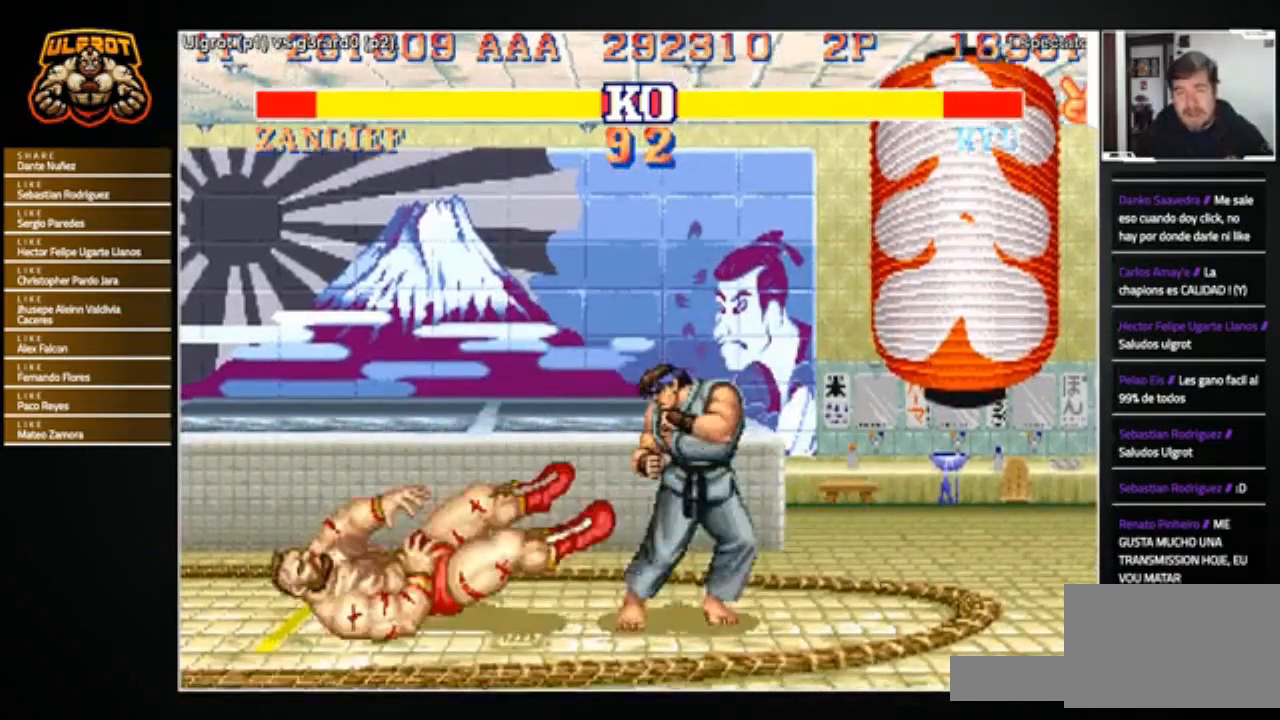
{"buttons": [], "left_stick": "center", "events": []}
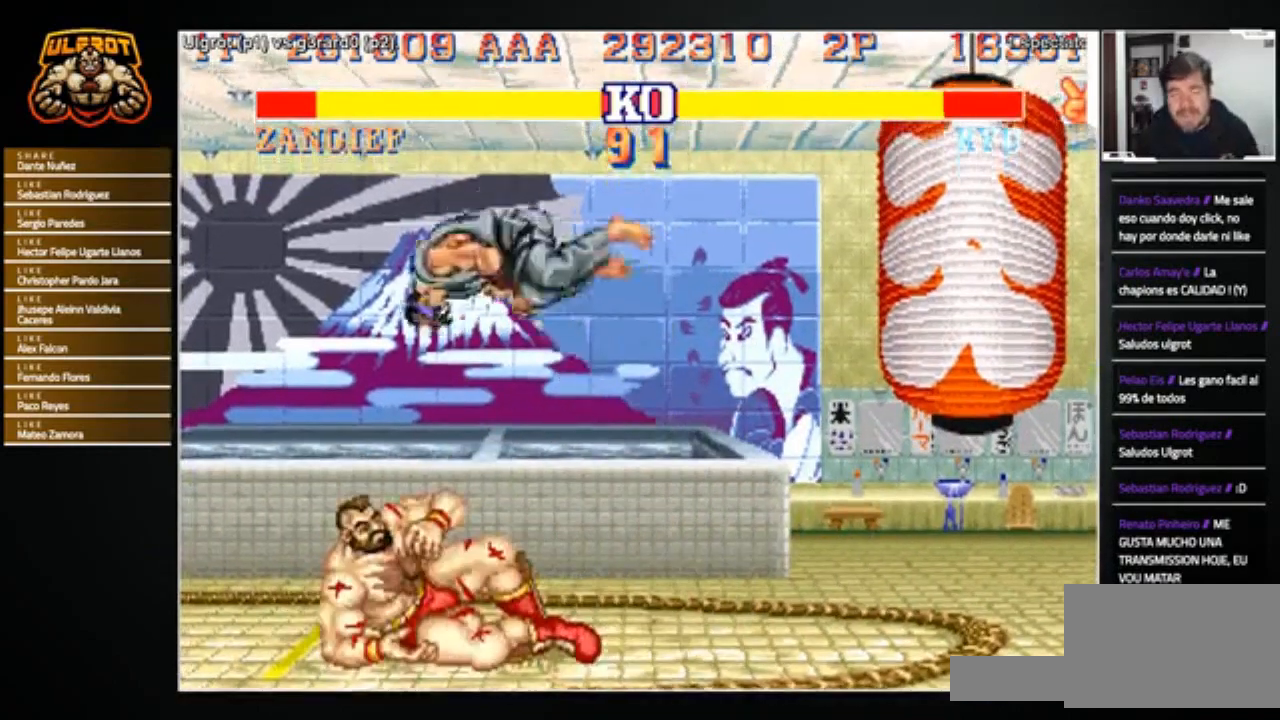
{"buttons": ["R1"], "left_stick": "right", "events": [[200, "left_stick", "right"], [334, "R1", "down"], [334, "SQUARE", "down"], [334, "TRIANGLE", "down"], [367, "R1", "up"], [367, "SQUARE", "up"], [367, "TRIANGLE", "up"], [467, "R1", "down"], [467, "SQUARE", "down"], [467, "TRIANGLE", "down"], [501, "SQUARE", "up"], [501, "TRIANGLE", "up"]]}
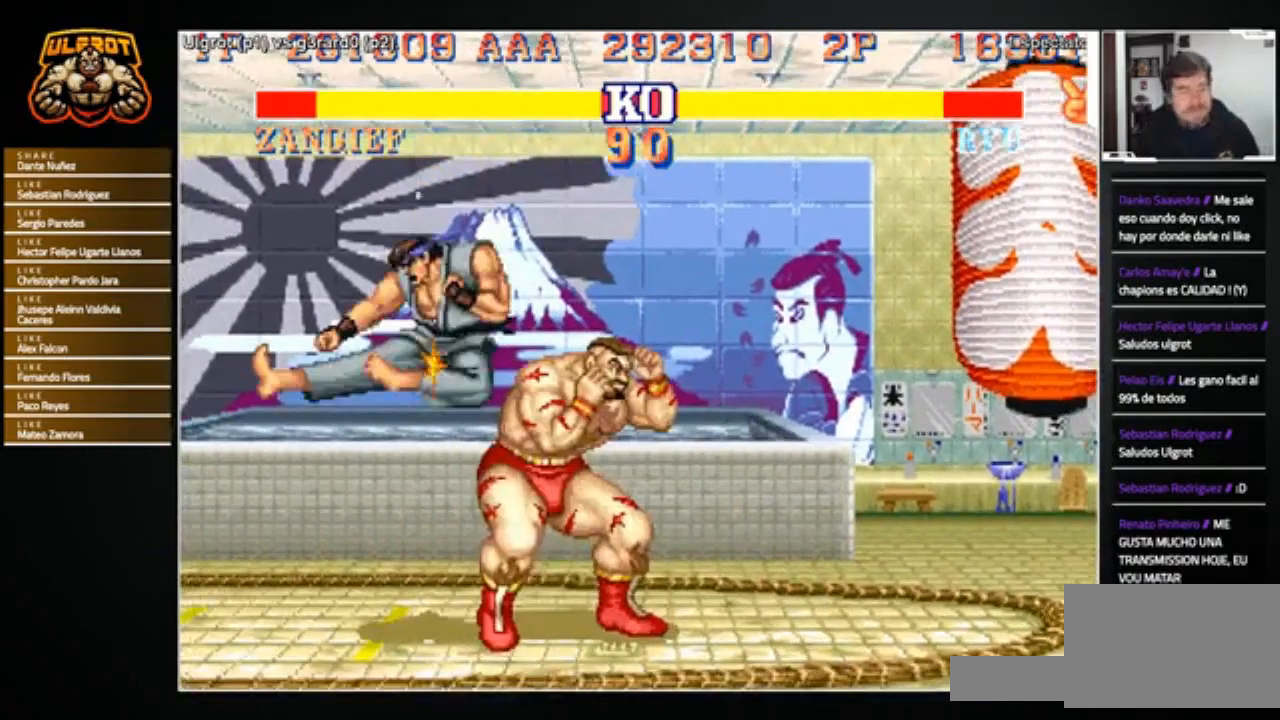
{"buttons": ["TRIANGLE"], "left_stick": "down-right", "events": [[33, "R1", "up"], [33, "left_stick", "down-right"], [267, "TRIANGLE", "down"], [300, "TRIANGLE", "up"], [400, "TRIANGLE", "down"], [433, "TRIANGLE", "up"], [500, "TRIANGLE", "down"]]}
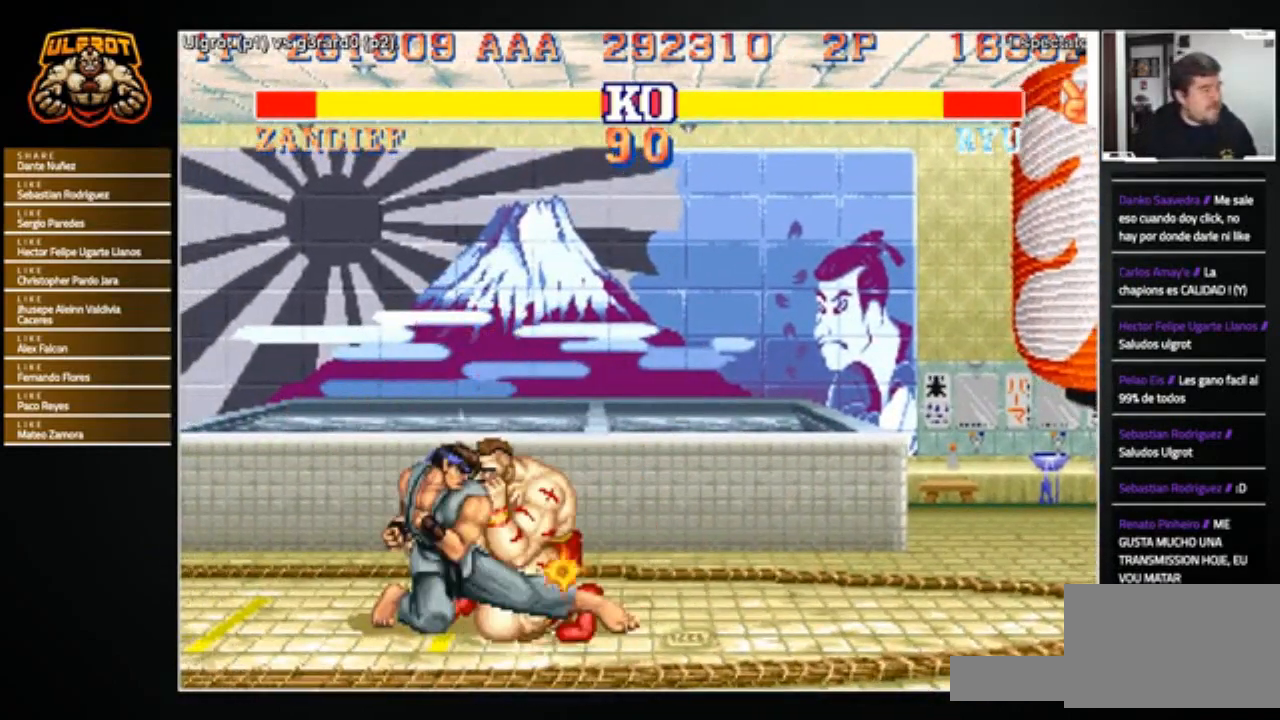
{"buttons": ["TRIANGLE"], "left_stick": "down-right", "events": [[34, "TRIANGLE", "up"], [67, "TRIANGLE", "down"], [134, "TRIANGLE", "up"], [167, "TRIANGLE", "down"], [234, "TRIANGLE", "up"], [300, "TRIANGLE", "down"], [334, "TRIANGLE", "up"], [401, "TRIANGLE", "down"], [467, "TRIANGLE", "up"], [501, "TRIANGLE", "down"]]}
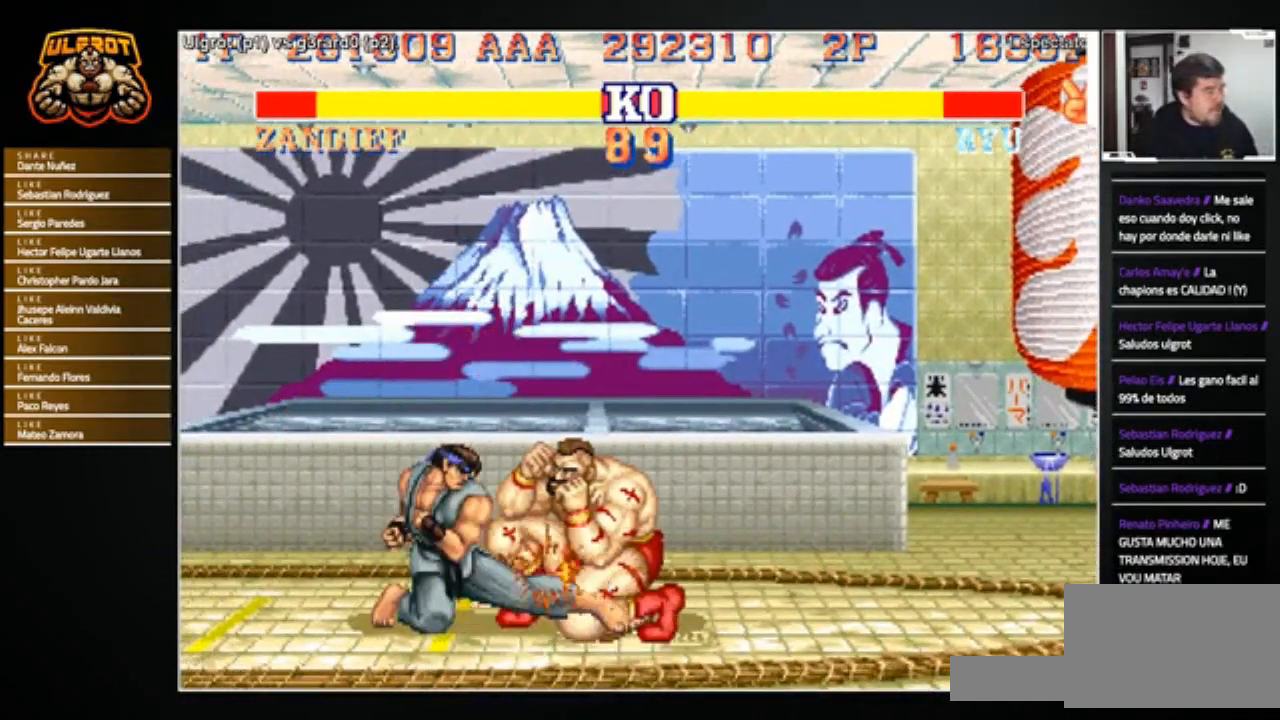
{"buttons": [], "left_stick": "down-right", "events": [[66, "TRIANGLE", "up"], [133, "TRIANGLE", "down"], [200, "TRIANGLE", "up"], [233, "TRIANGLE", "down"], [300, "TRIANGLE", "up"]]}
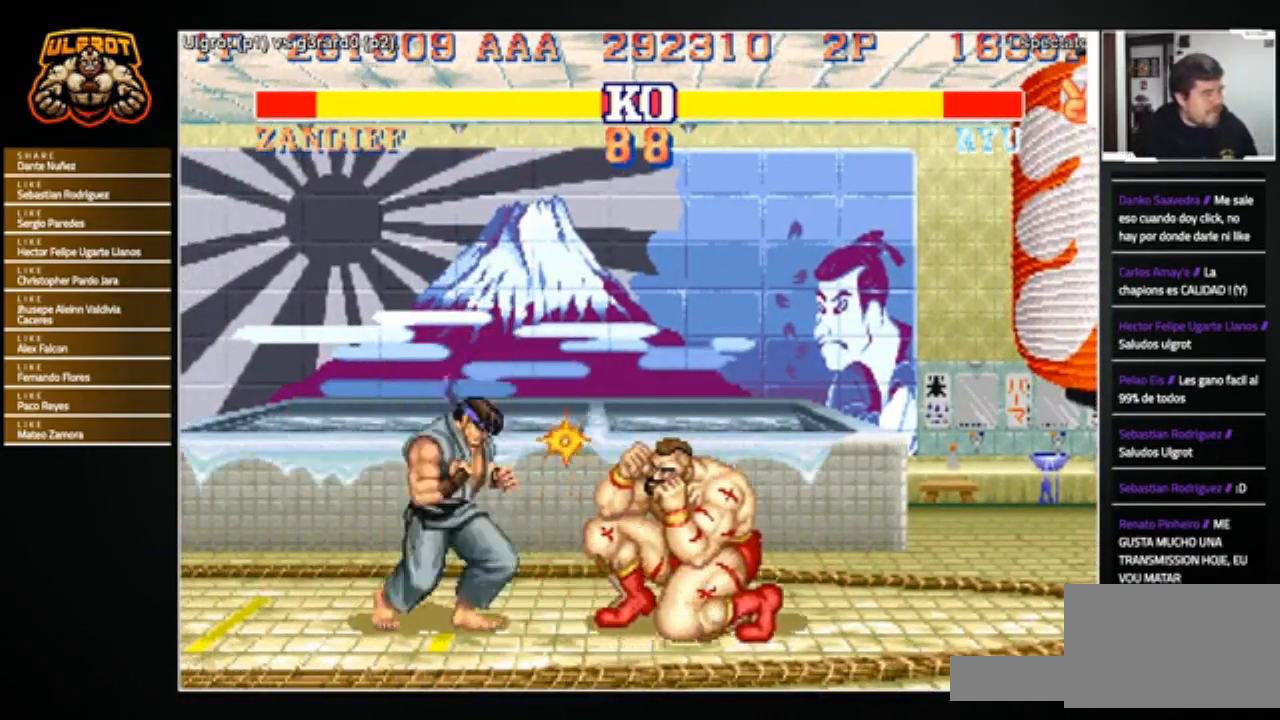
{"buttons": [], "left_stick": "down-right", "events": [[167, "R2", "down"], [234, "R2", "up"], [334, "R2", "down"], [401, "R2", "up"]]}
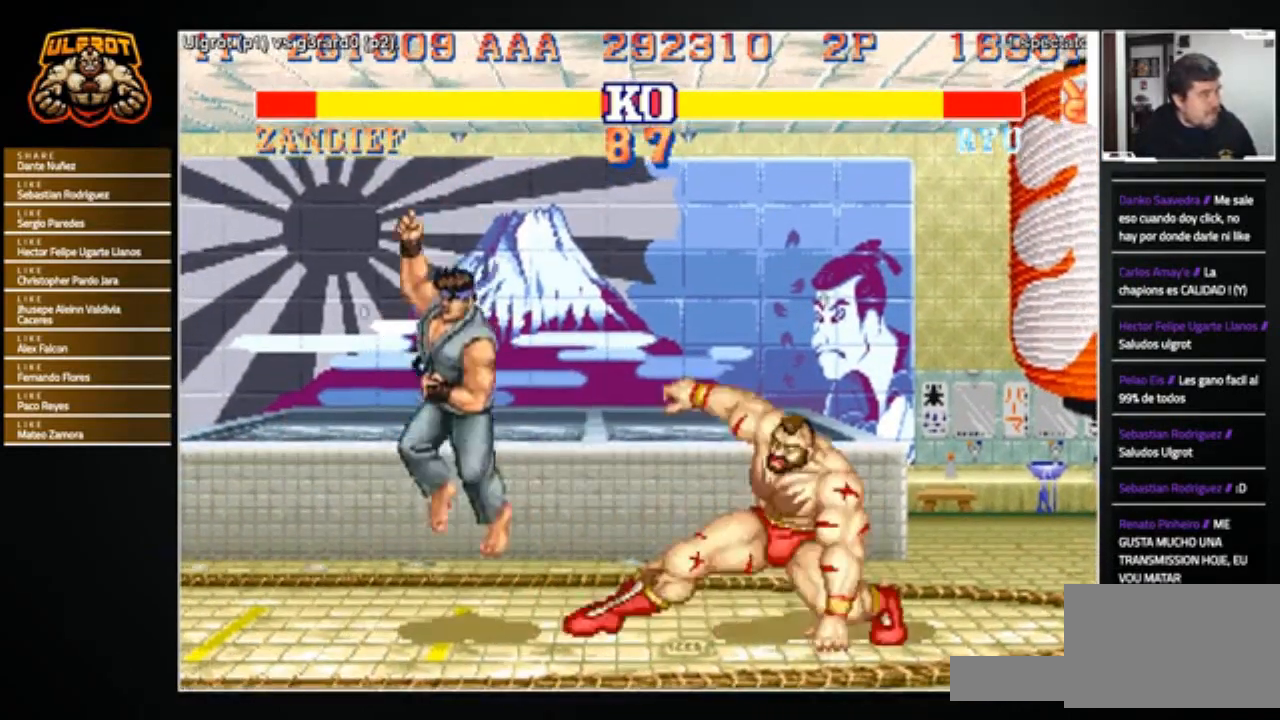
{"buttons": [], "left_stick": "down-right", "events": []}
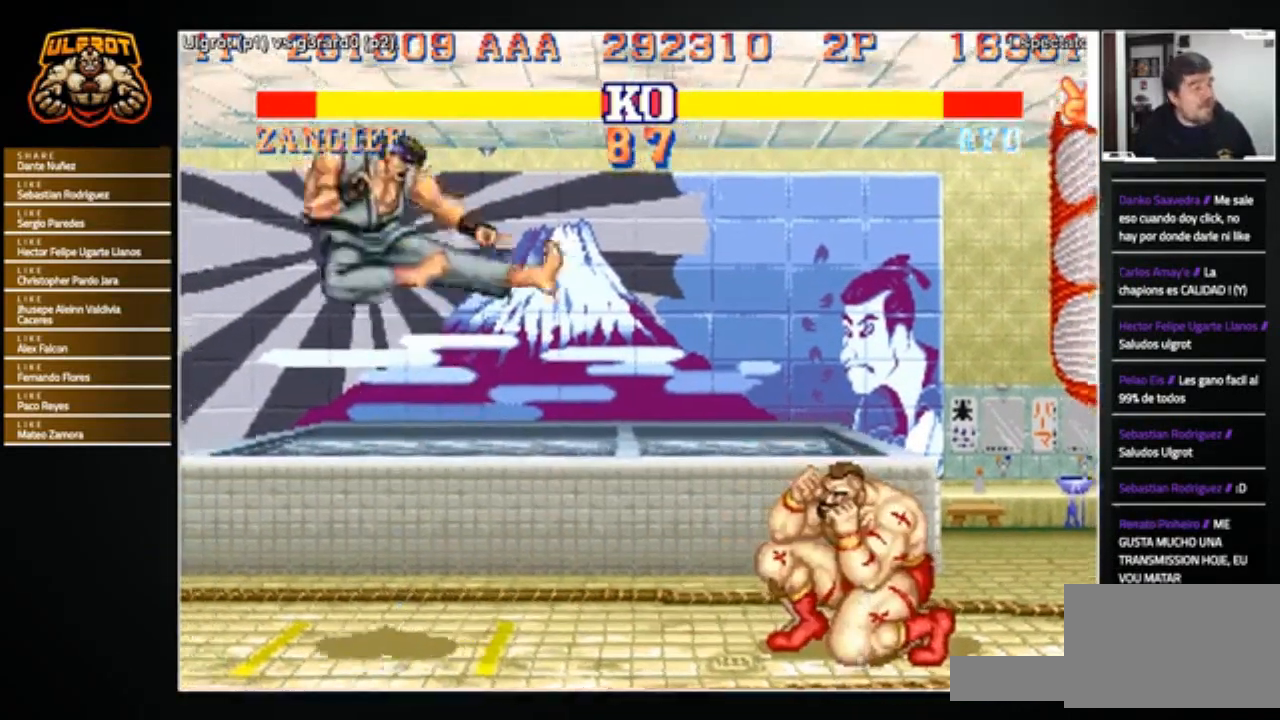
{"buttons": [], "left_stick": "left", "events": [[167, "left_stick", "left"]]}
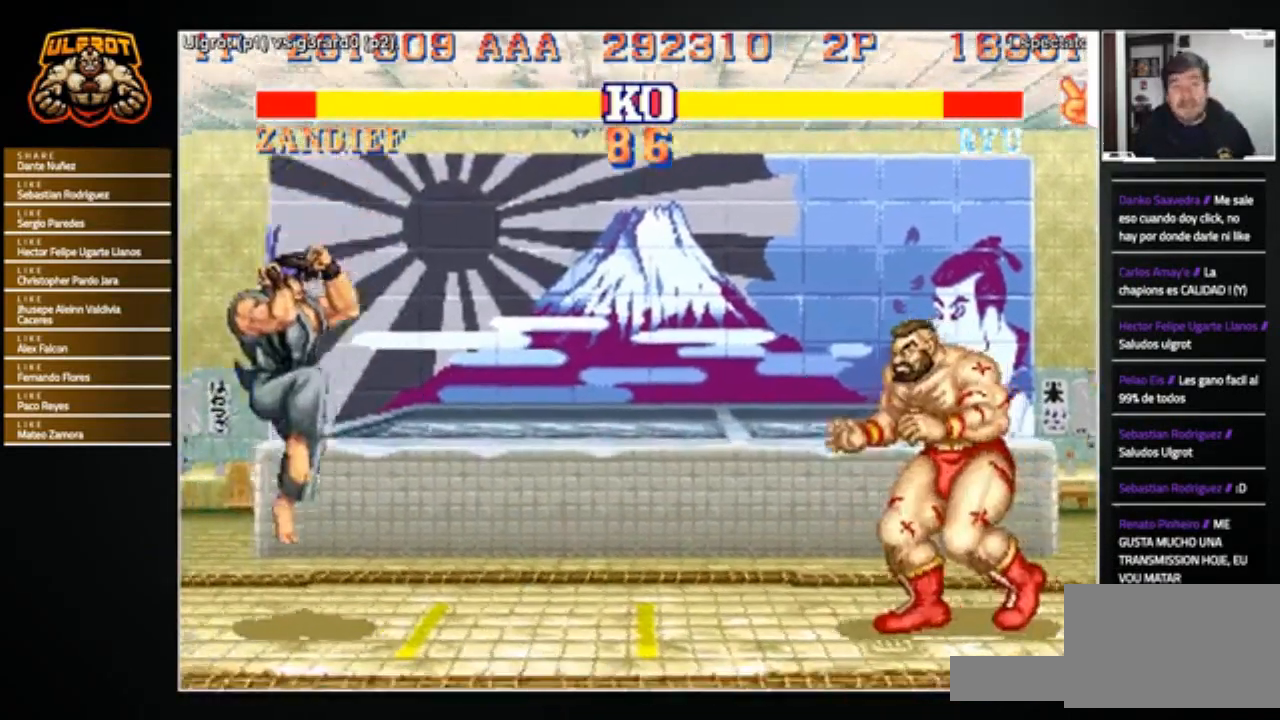
{"buttons": [], "left_stick": "left", "events": [[233, "R1", "down"], [233, "SQUARE", "down"], [233, "TRIANGLE", "down"], [300, "R1", "up"], [300, "SQUARE", "up"], [300, "TRIANGLE", "up"]]}
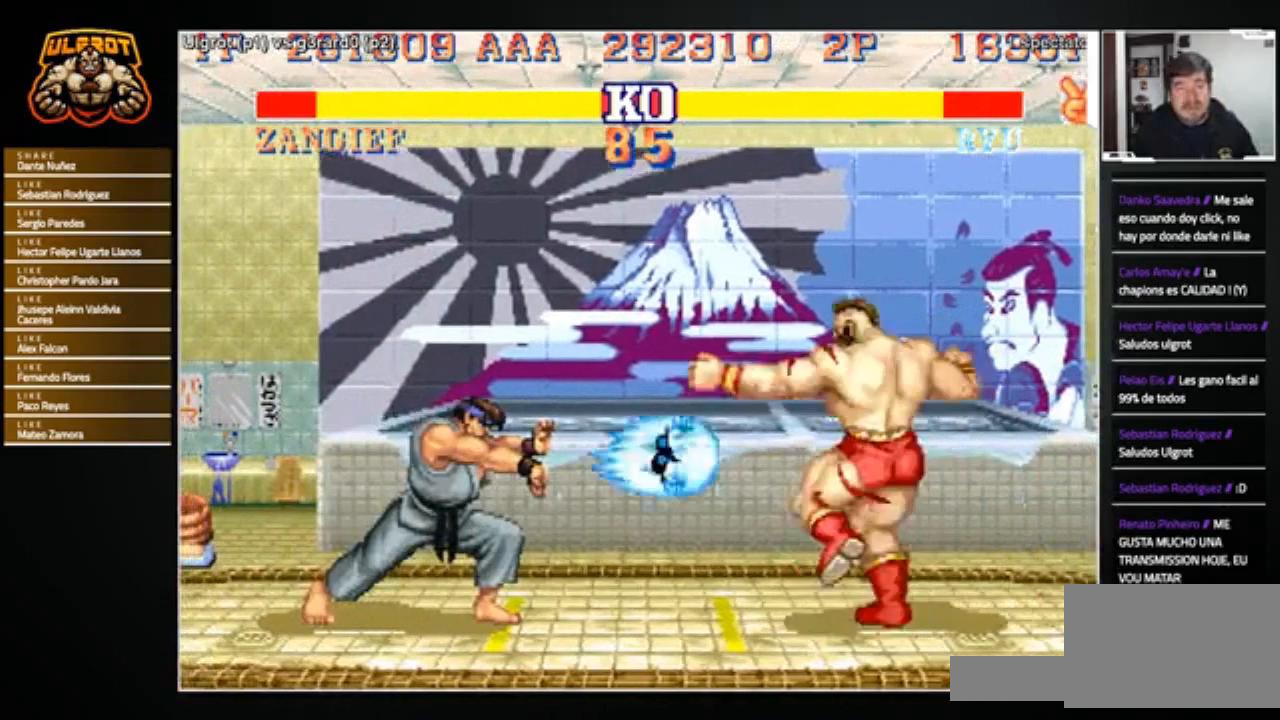
{"buttons": [], "left_stick": "right", "events": [[467, "left_stick", "right"]]}
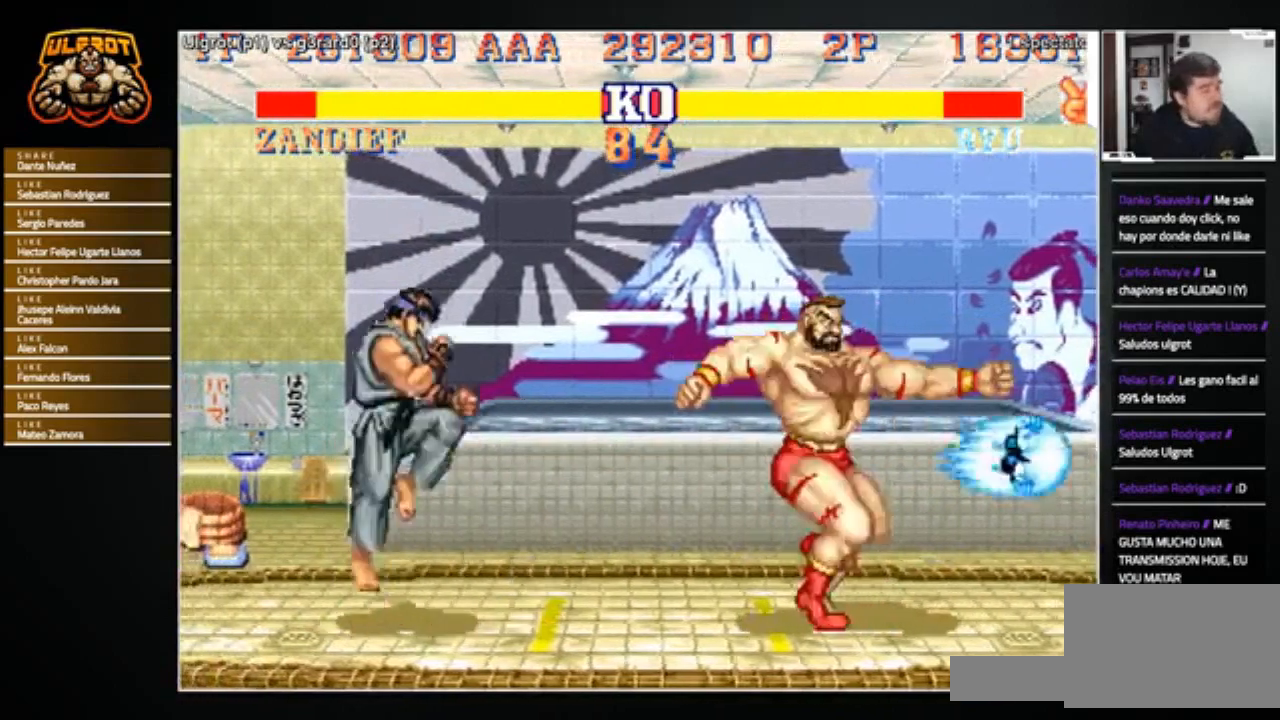
{"buttons": [], "left_stick": "right", "events": []}
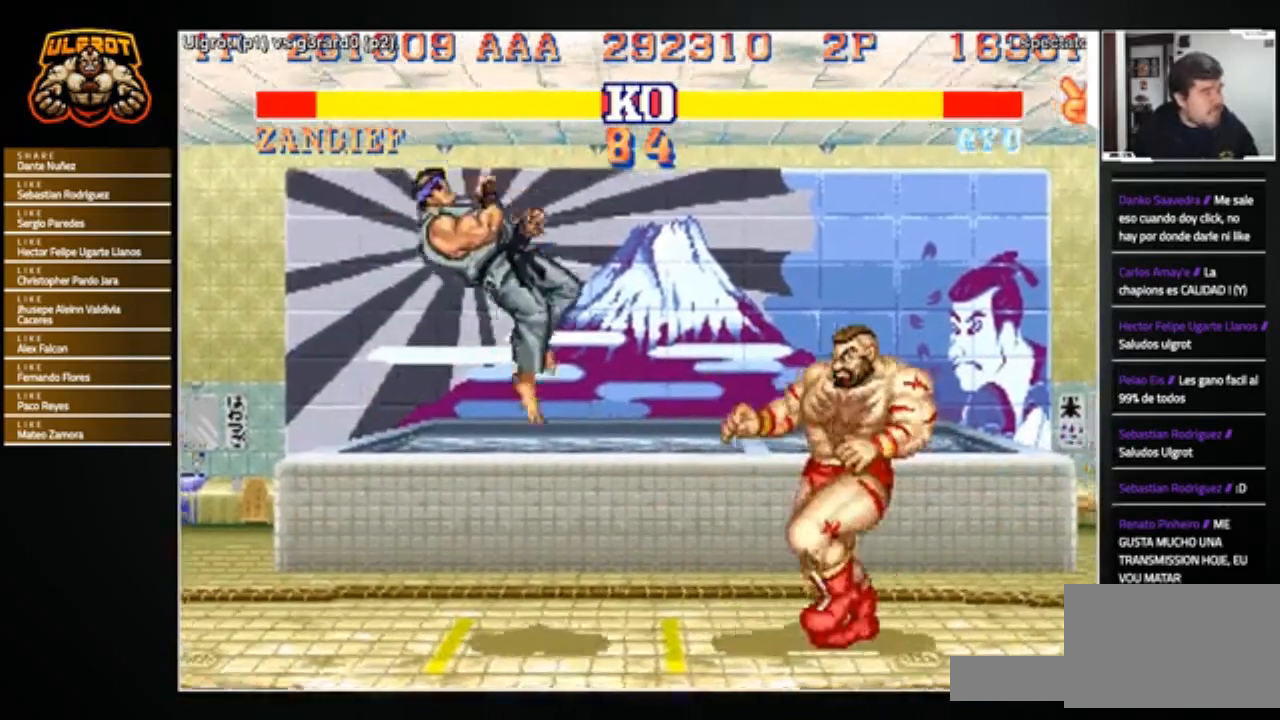
{"buttons": [], "left_stick": "down-right", "events": [[300, "left_stick", "down-right"]]}
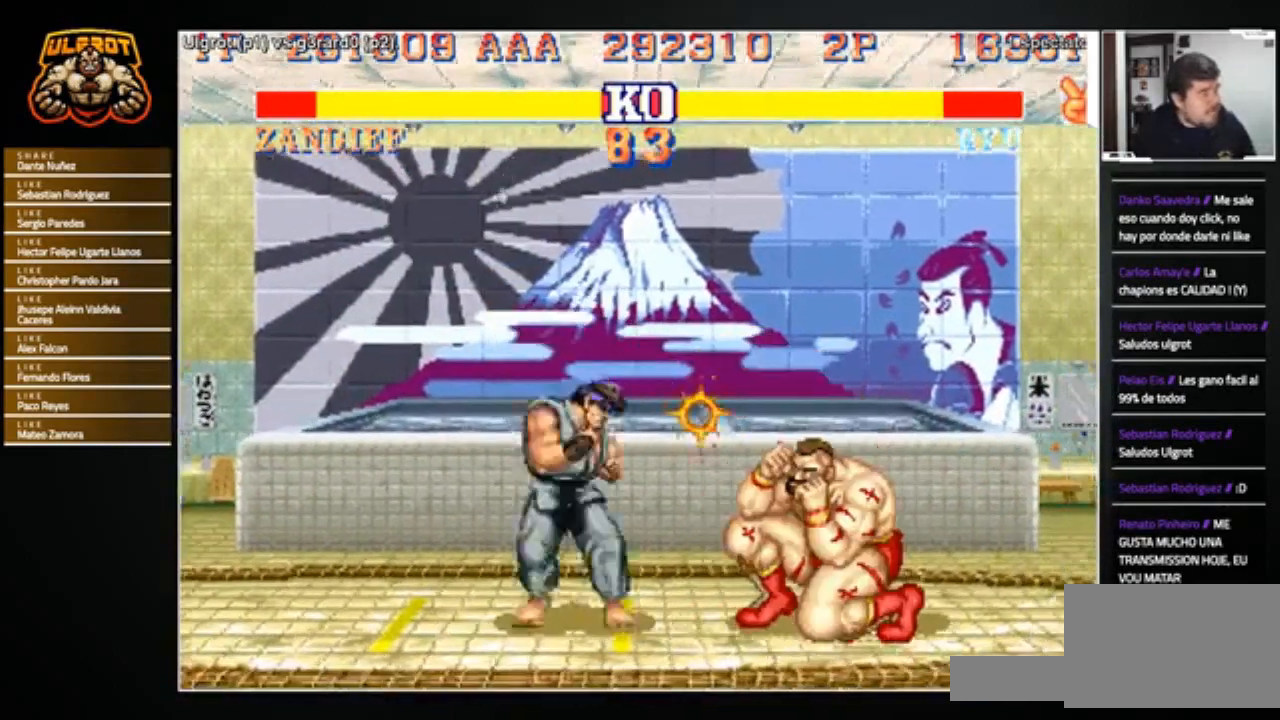
{"buttons": [], "left_stick": "down-right", "events": []}
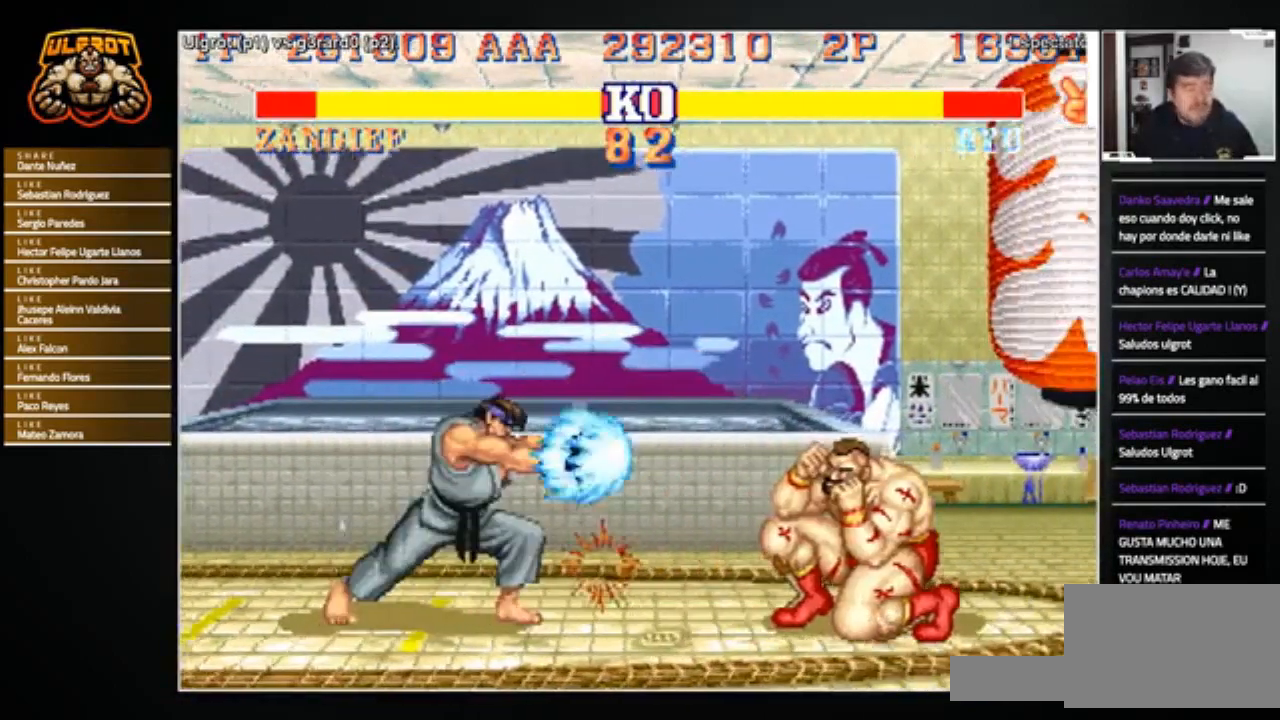
{"buttons": [], "left_stick": "left", "events": [[33, "left_stick", "center"], [100, "left_stick", "left"], [200, "R1", "down"], [200, "SQUARE", "down"], [200, "TRIANGLE", "down"], [233, "SQUARE", "up"], [233, "TRIANGLE", "up"], [267, "R1", "up"]]}
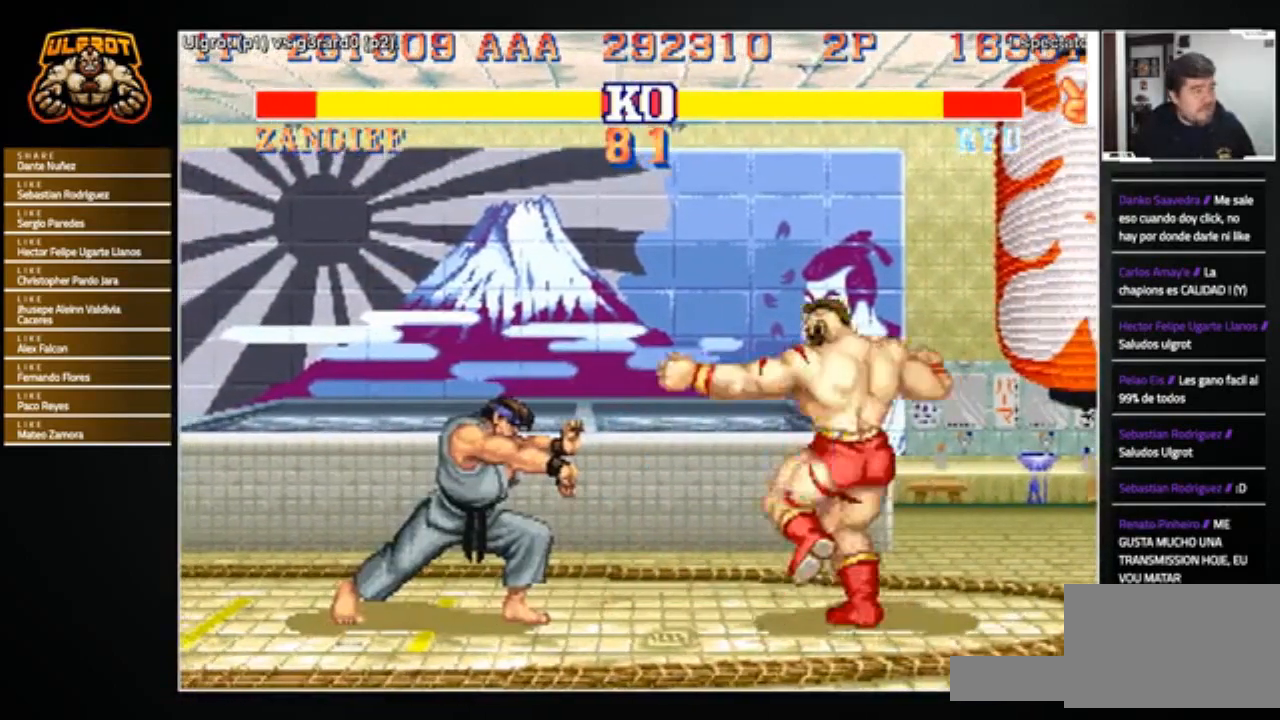
{"buttons": [], "left_stick": "right", "events": [[267, "left_stick", "center"], [334, "left_stick", "right"]]}
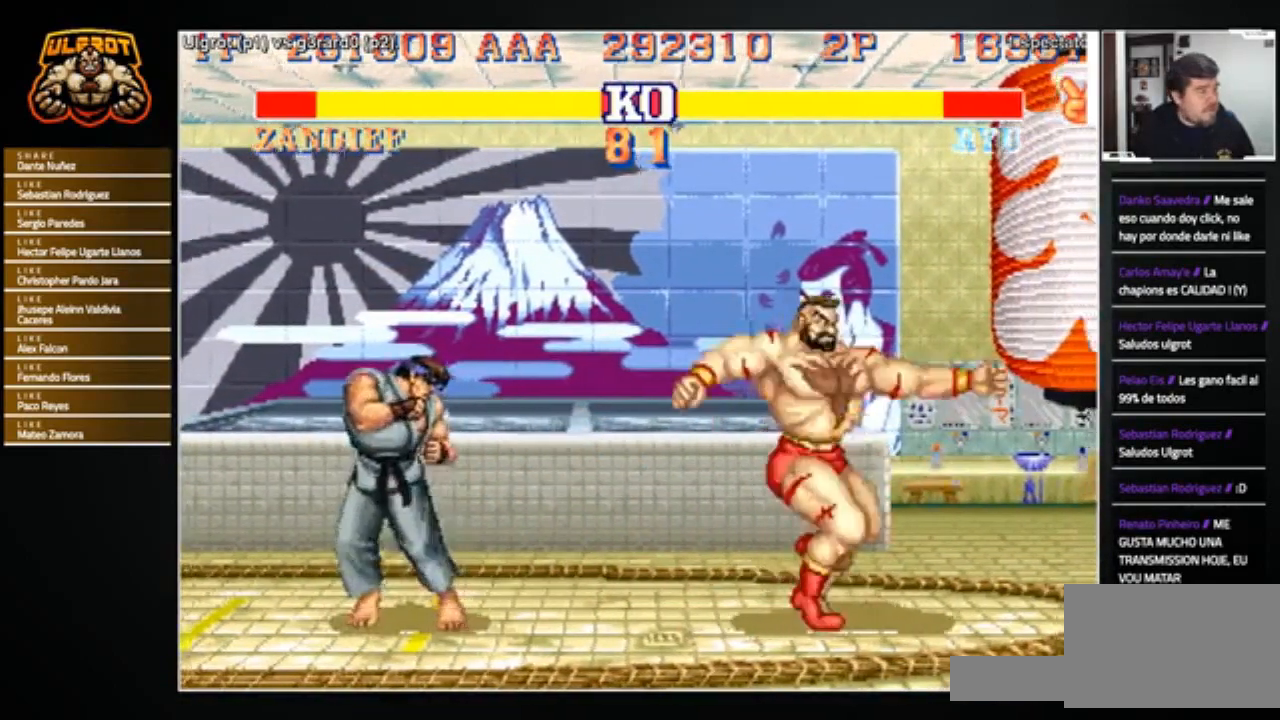
{"buttons": [], "left_stick": "down-right", "events": [[100, "left_stick", "center"], [167, "left_stick", "left"], [333, "left_stick", "right"], [434, "left_stick", "down-right"]]}
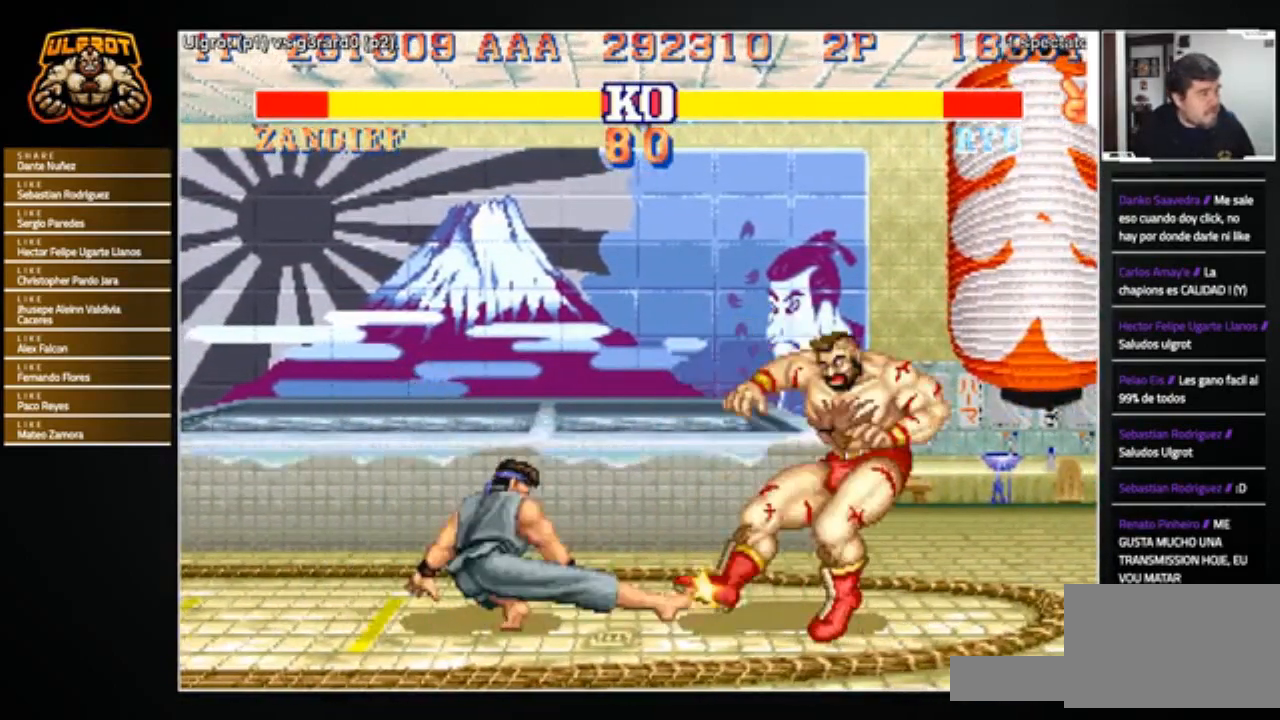
{"buttons": [], "left_stick": "center", "events": [[367, "left_stick", "center"]]}
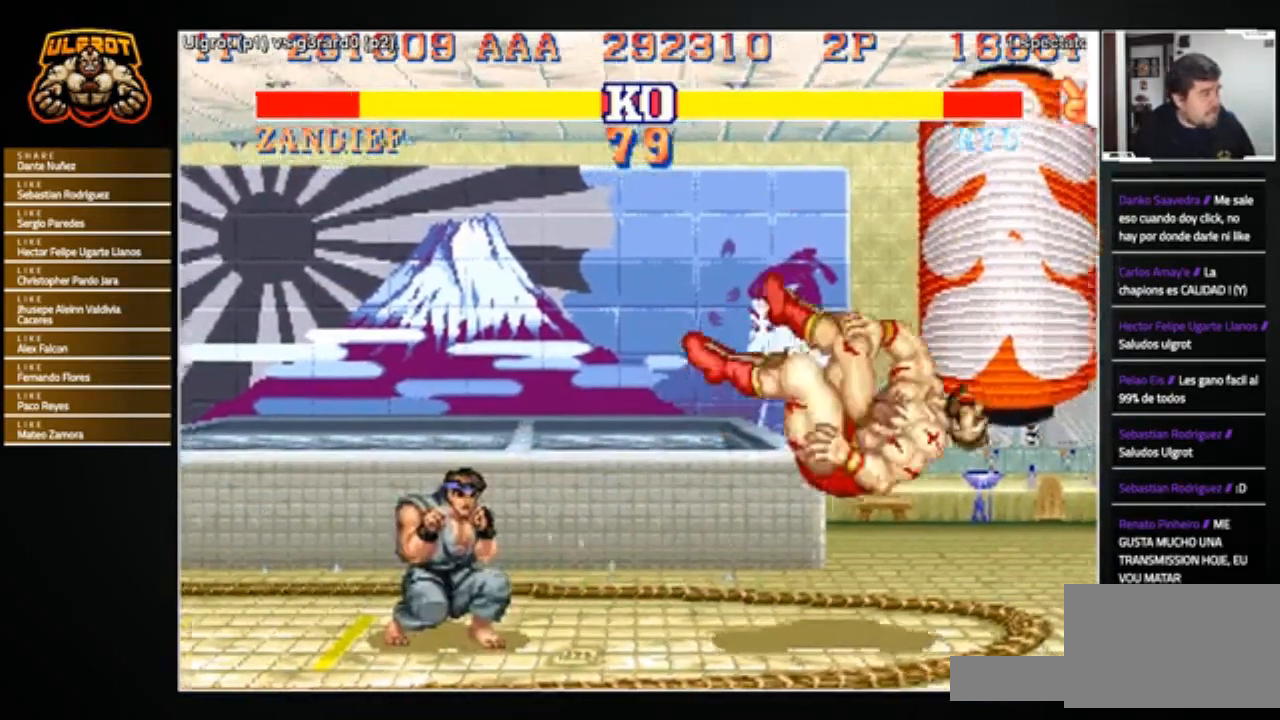
{"buttons": [], "left_stick": "center", "events": []}
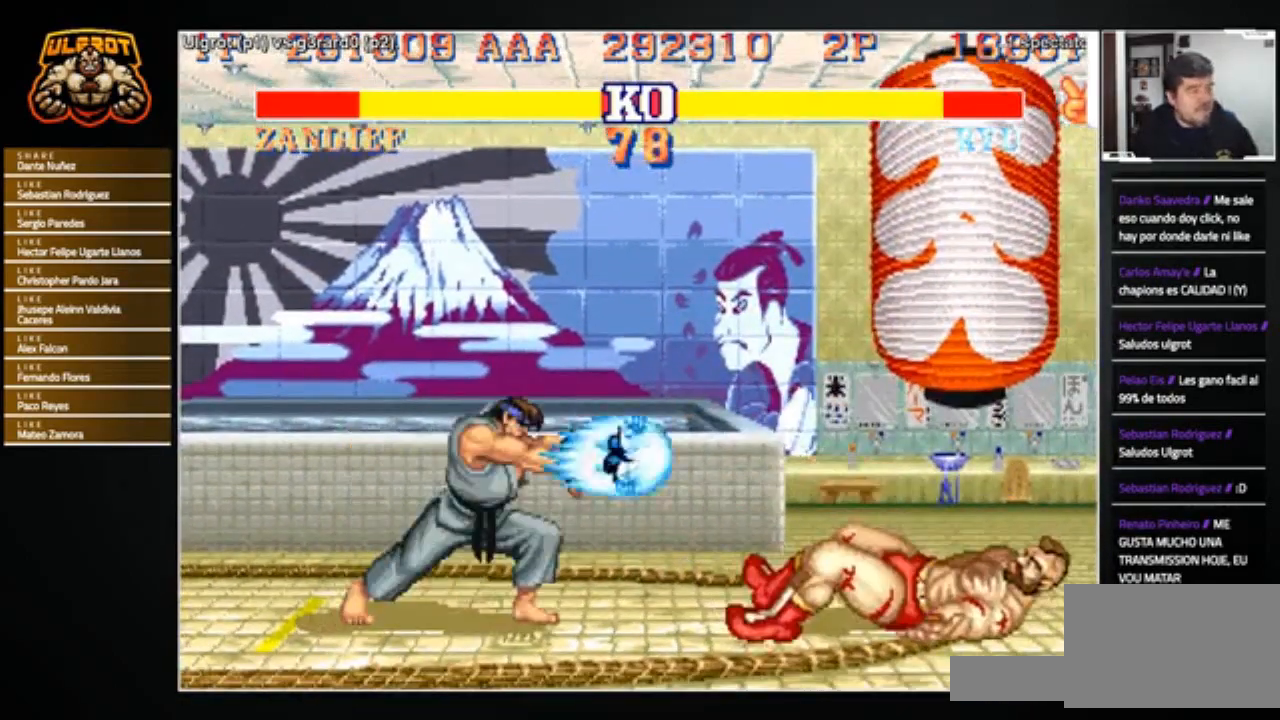
{"buttons": [], "left_stick": "right", "events": [[467, "left_stick", "right"]]}